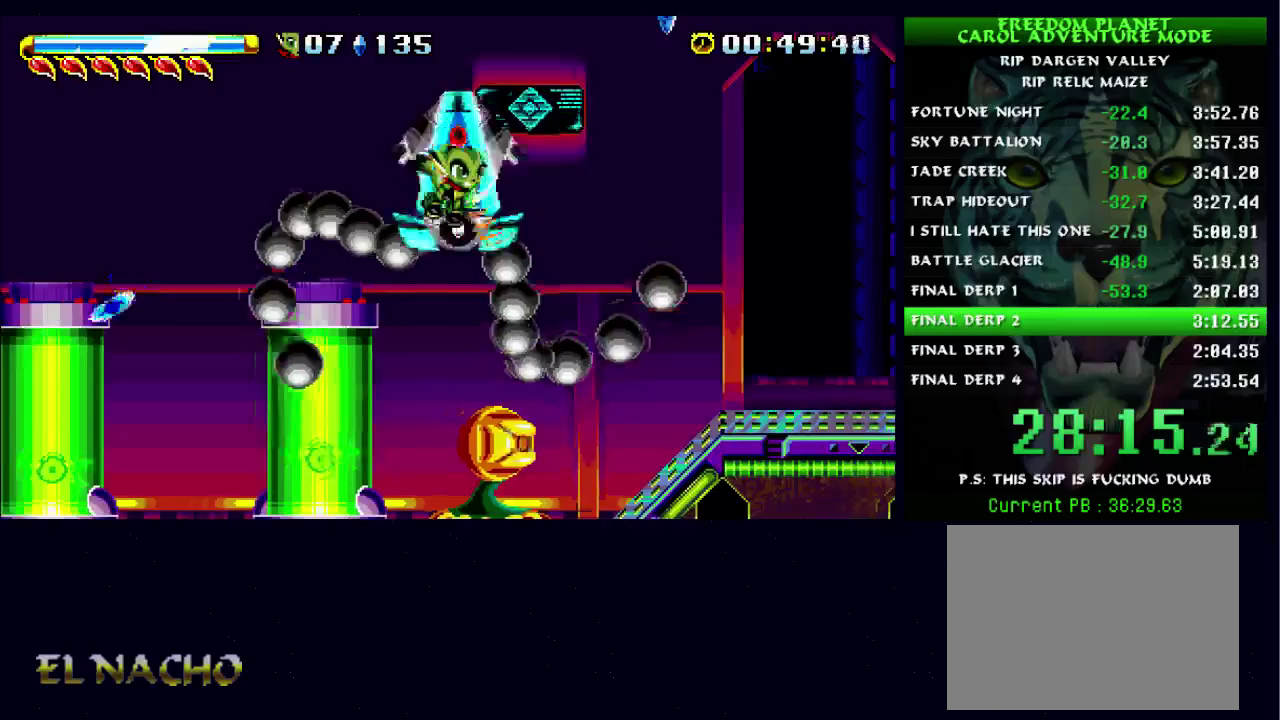
Gameplay with a controller (Xbox layout); each line is a JSON object with the inputs held at the frame after it. "button_events" lists button changes between this image and that frame as [ms after this image, input, new state], when the widget could be followed in between (sticks are given only as held states). Not read: DPAD_RIGHT L3 R3.
{"buttons": [], "left_stick": "right", "right_stick": "center", "button_events": [[100, "A", "down"], [167, "A", "up"], [167, "X", "down"], [267, "X", "up"]]}
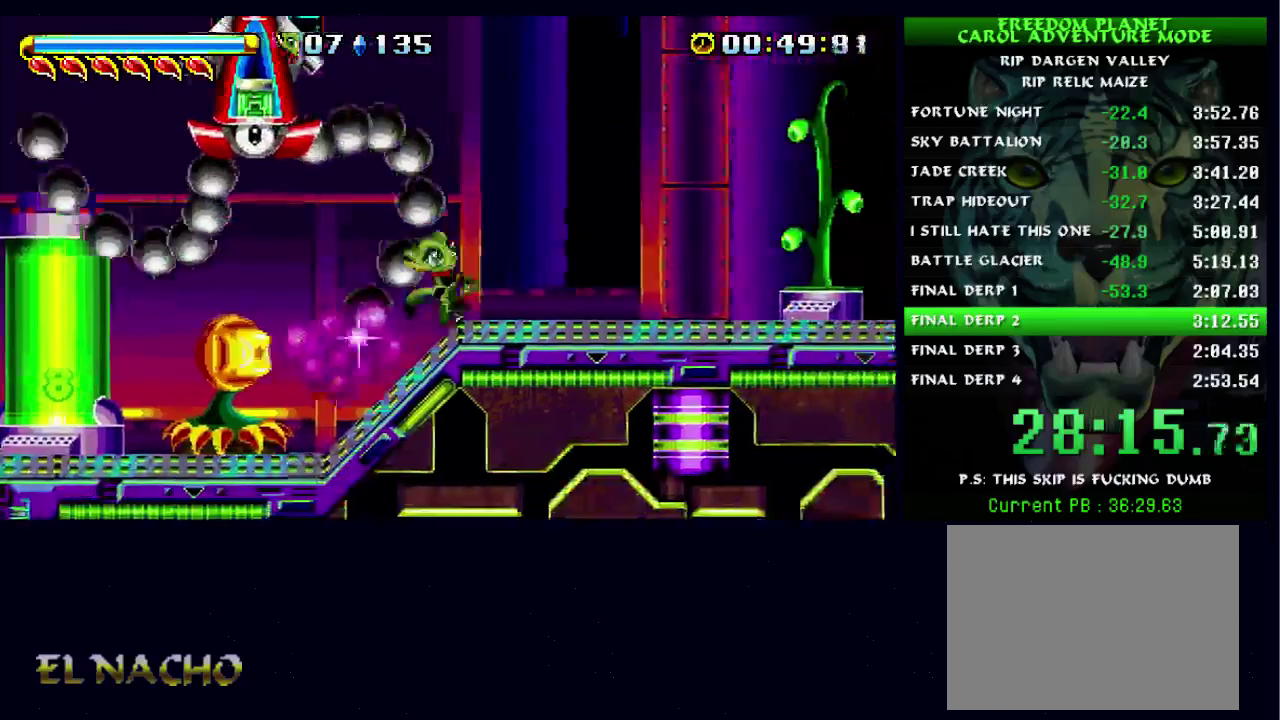
{"buttons": ["A"], "left_stick": "left", "right_stick": "center", "button_events": [[67, "A", "down"], [200, "X", "down"], [267, "A", "up"], [400, "X", "up"], [500, "A", "down"]]}
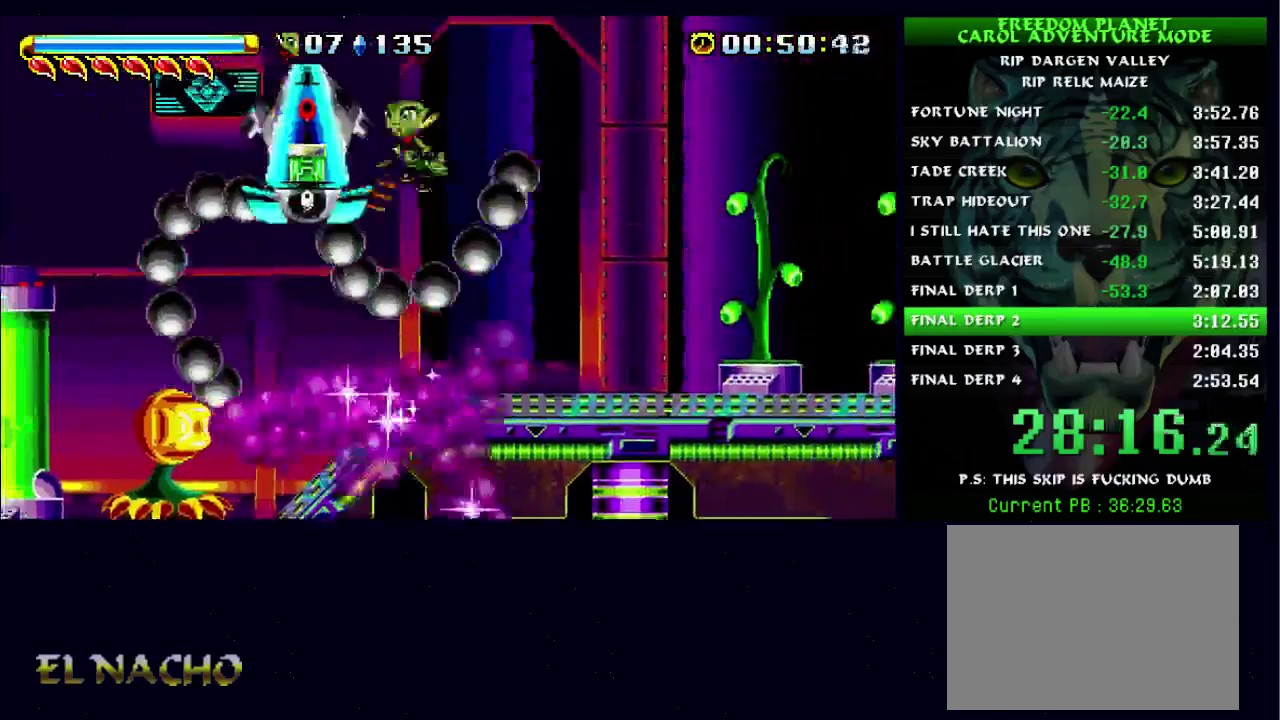
{"buttons": ["X"], "left_stick": "right", "right_stick": "center", "button_events": [[100, "X", "down"], [133, "A", "up"], [133, "DPAD_LEFT", "down"], [233, "X", "up"], [367, "DPAD_LEFT", "up"], [400, "A", "down"], [467, "X", "down"], [500, "A", "up"]]}
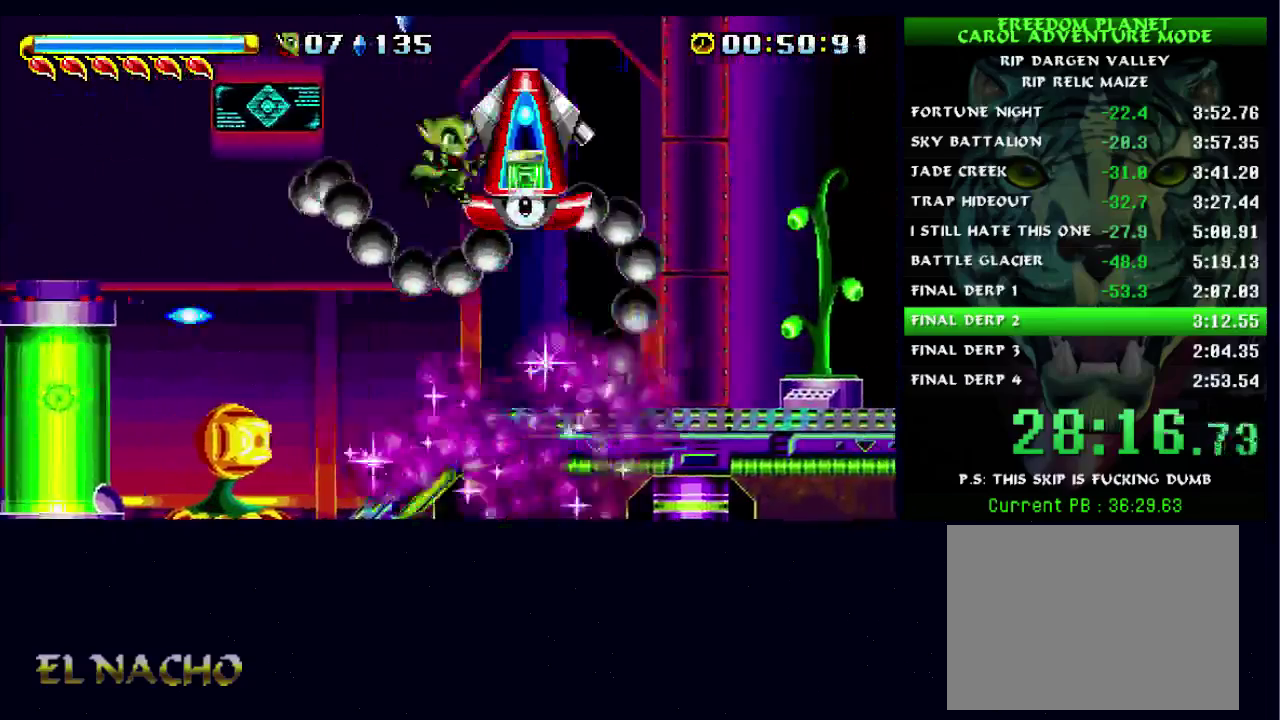
{"buttons": [], "left_stick": "left", "right_stick": "center", "button_events": [[33, "X", "up"]]}
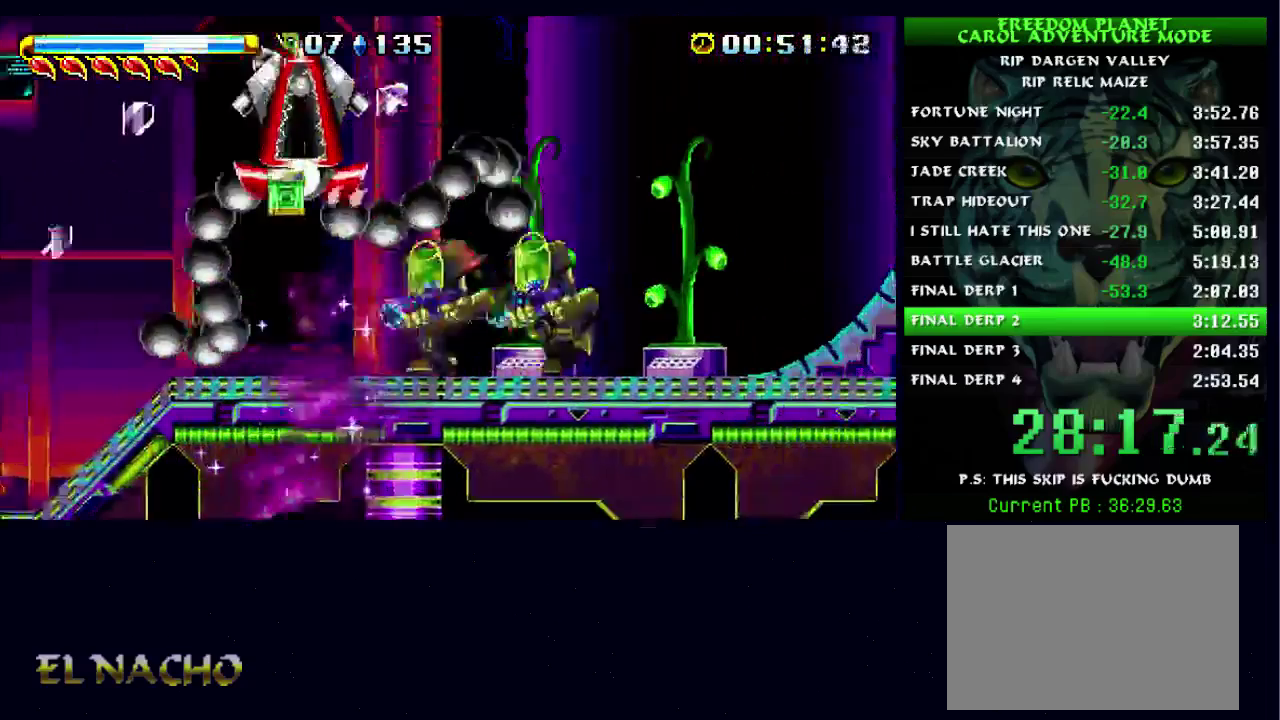
{"buttons": [], "left_stick": "left", "right_stick": "center", "button_events": [[233, "A", "down"], [300, "A", "up"], [367, "A", "down"], [433, "A", "up"]]}
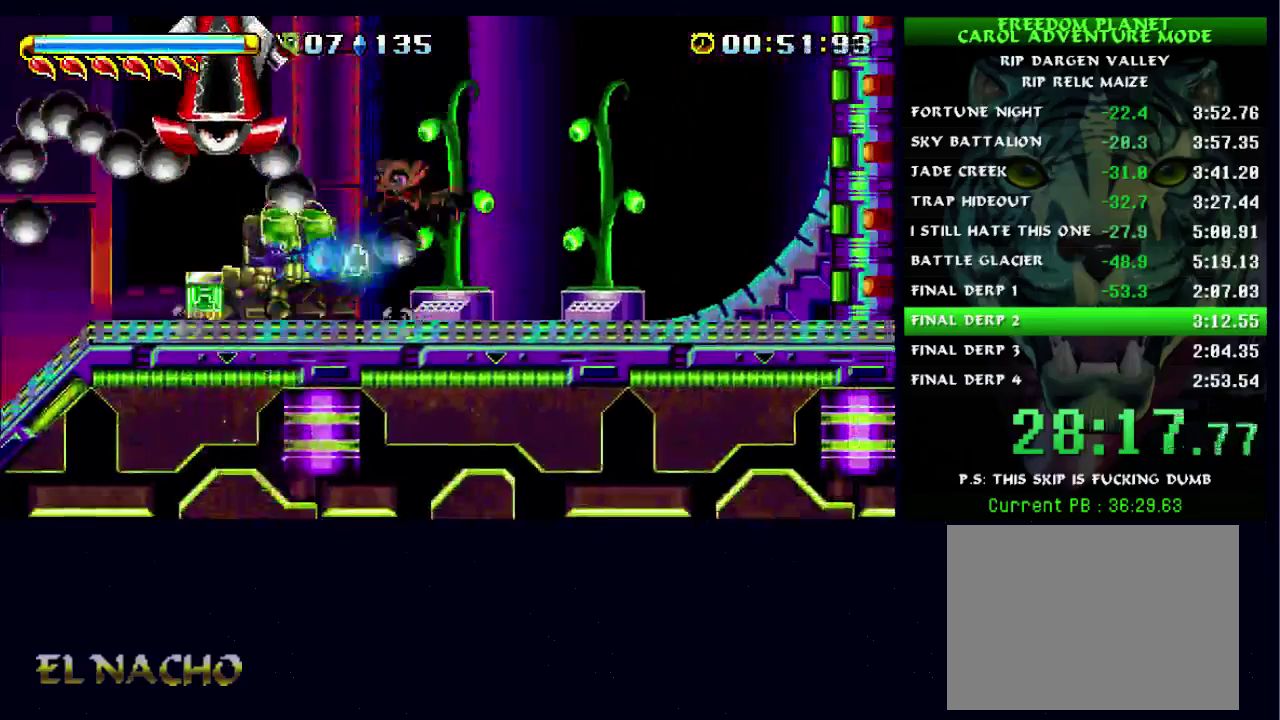
{"buttons": ["A"], "left_stick": "right", "right_stick": "center", "button_events": [[400, "A", "down"]]}
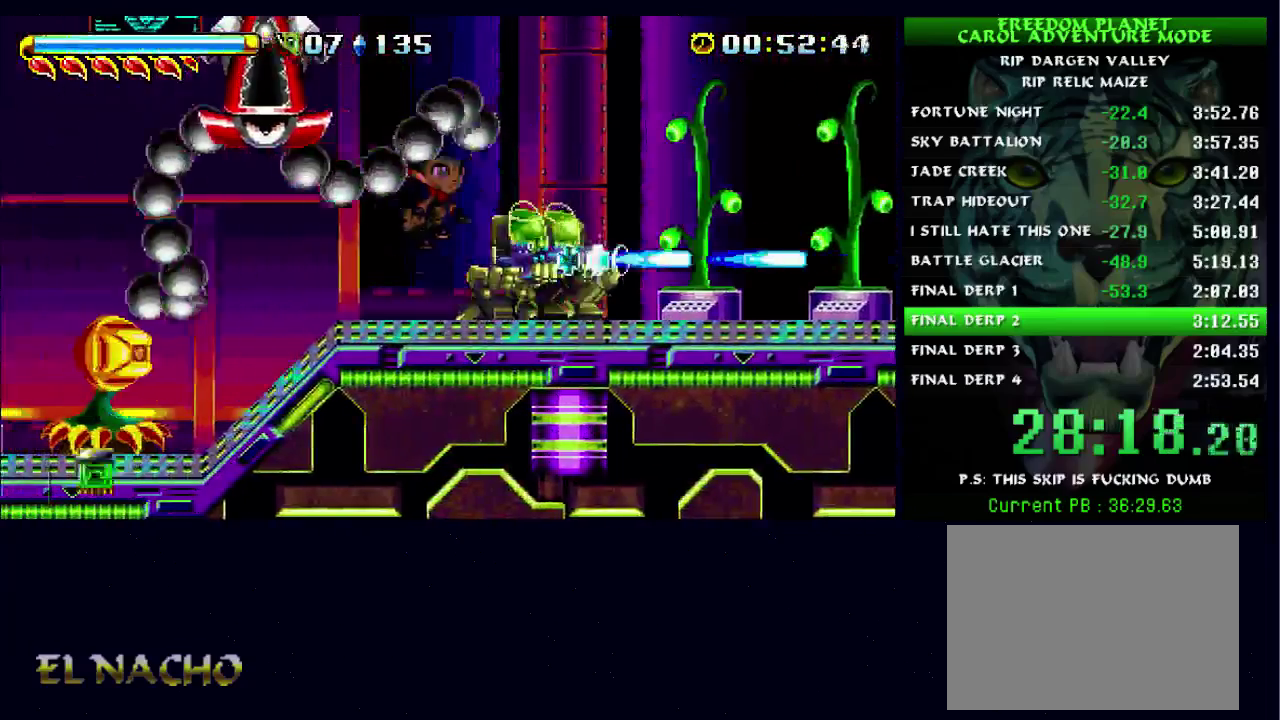
{"buttons": [], "left_stick": "right", "right_stick": "center", "button_events": [[100, "A", "up"], [200, "A", "down"], [433, "A", "up"]]}
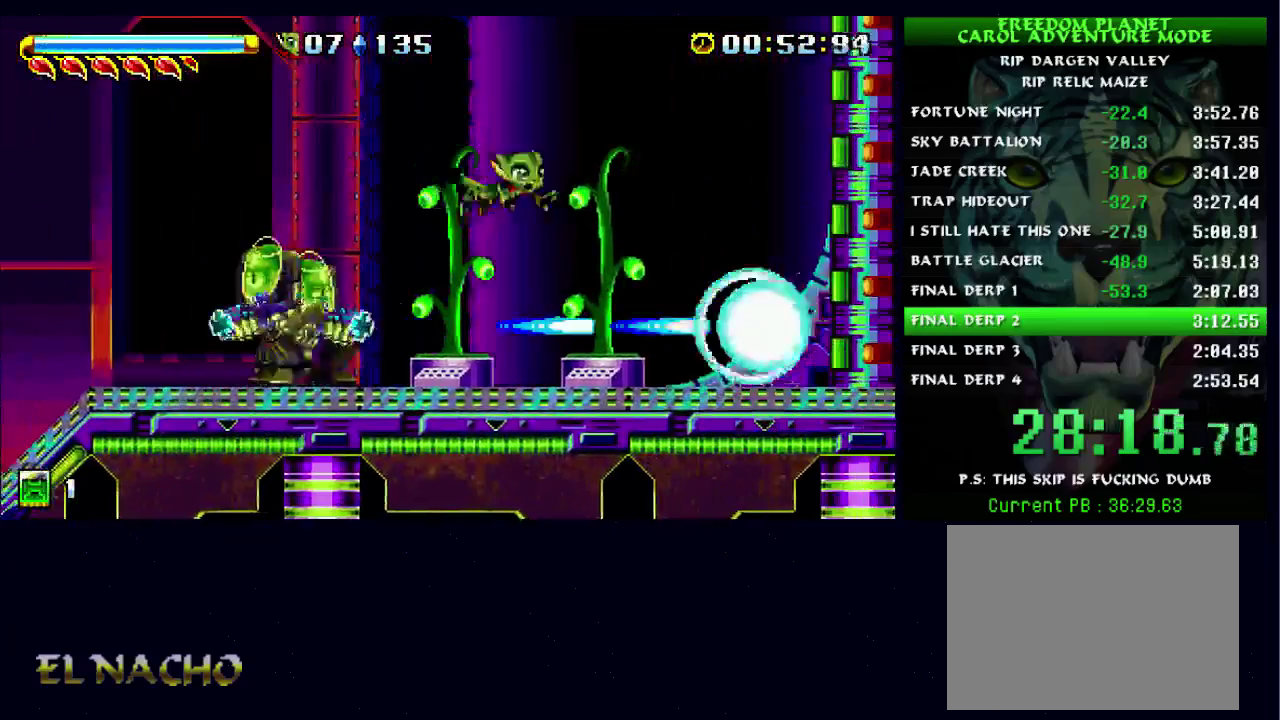
{"buttons": ["A"], "left_stick": "right", "right_stick": "center", "button_events": [[367, "A", "down"]]}
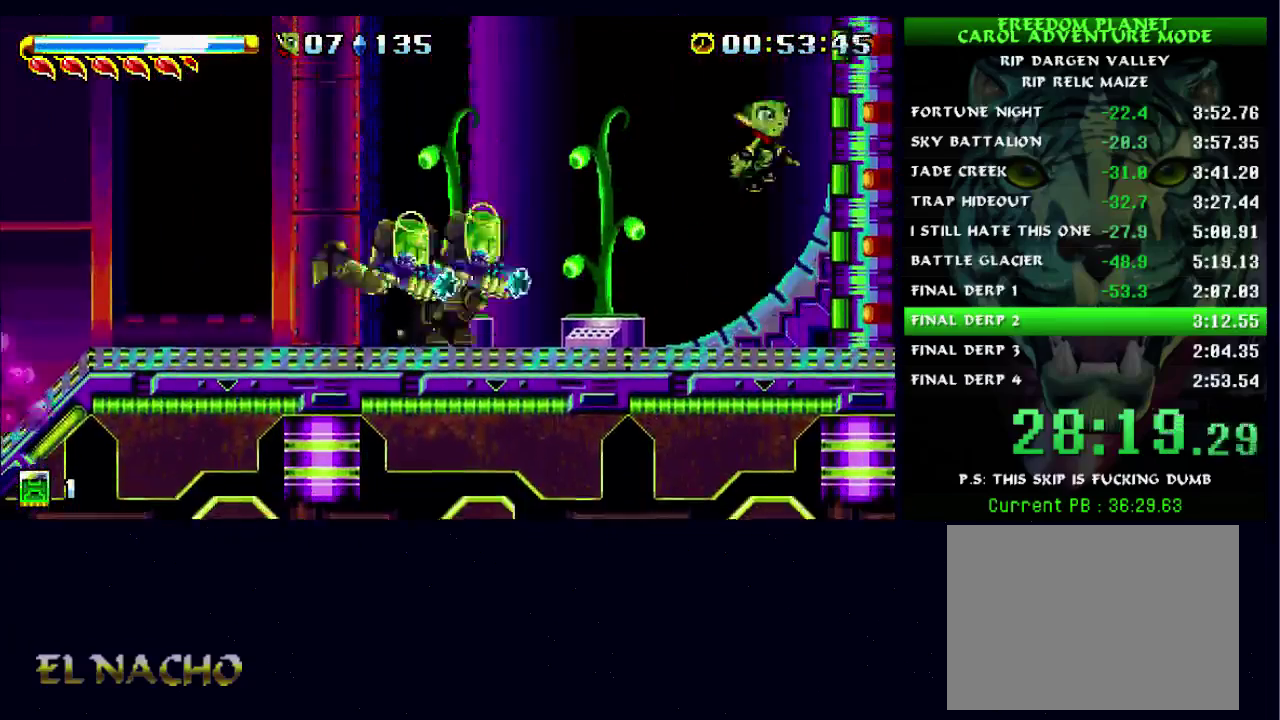
{"buttons": ["A"], "left_stick": "left", "right_stick": "center", "button_events": [[200, "A", "up"], [267, "A", "down"]]}
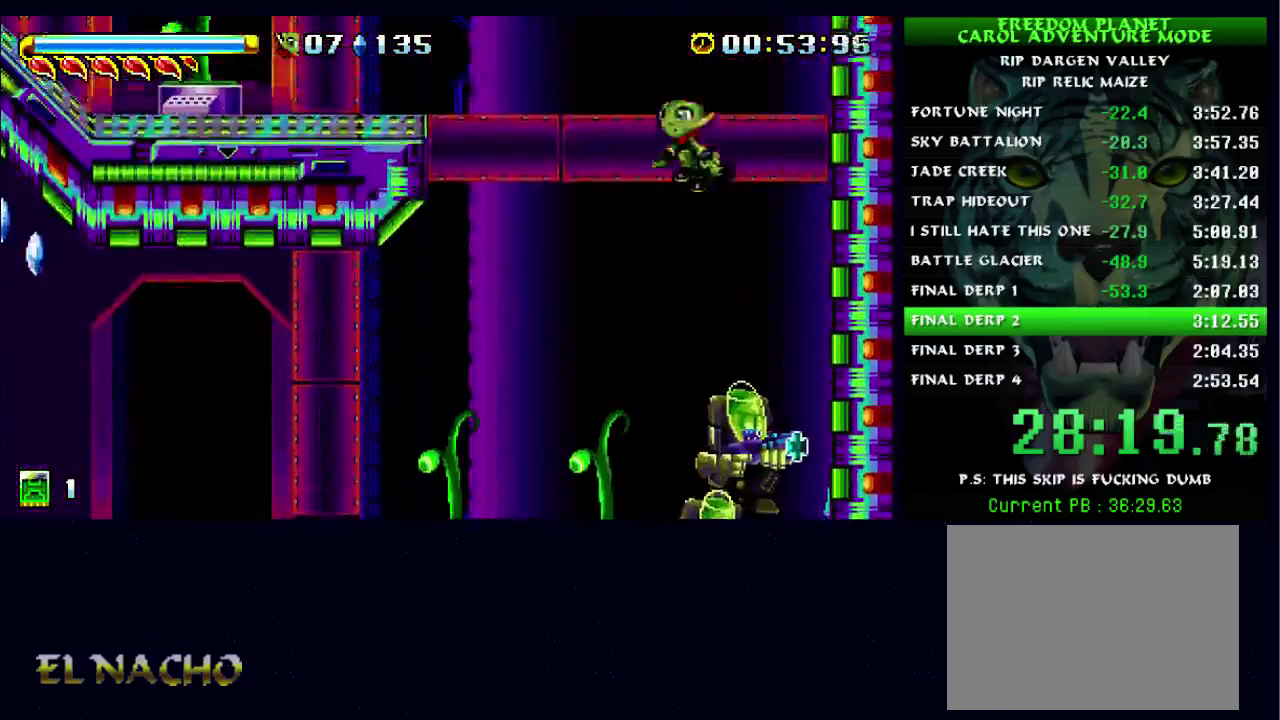
{"buttons": ["A"], "left_stick": "left", "right_stick": "center", "button_events": [[233, "A", "up"], [367, "A", "down"]]}
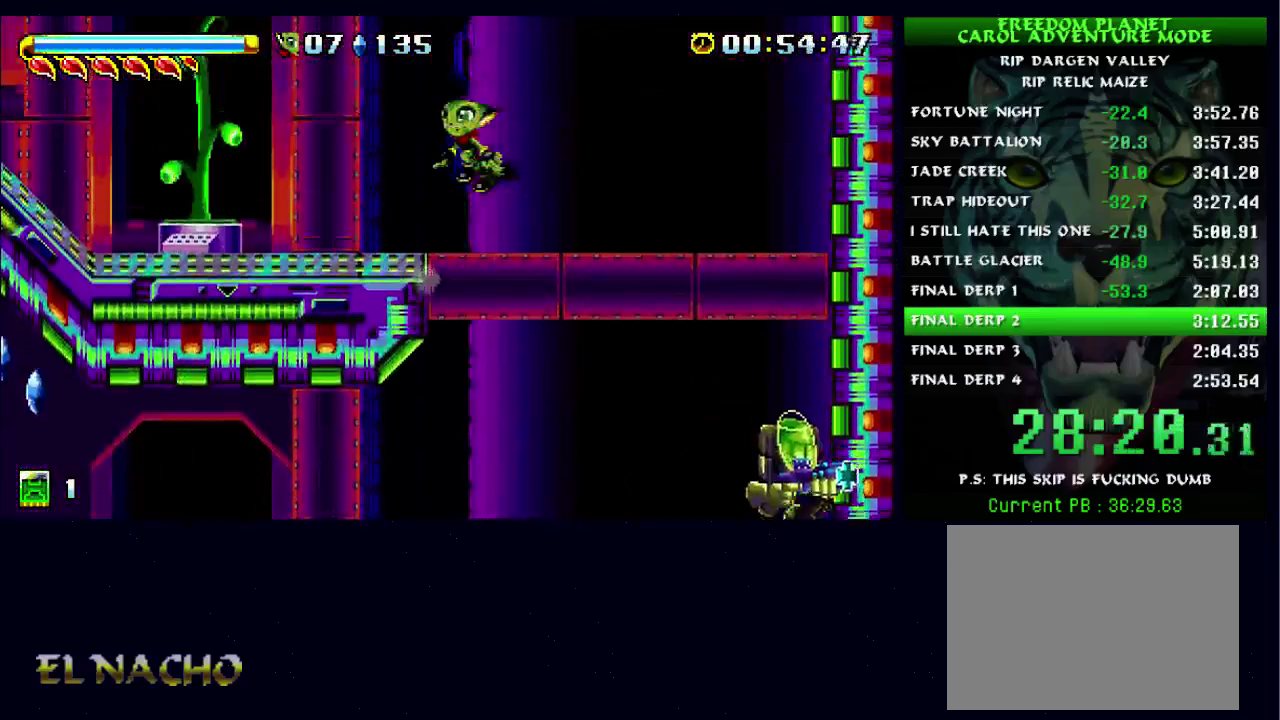
{"buttons": ["A"], "left_stick": "left", "right_stick": "center", "button_events": [[133, "A", "up"], [467, "A", "down"]]}
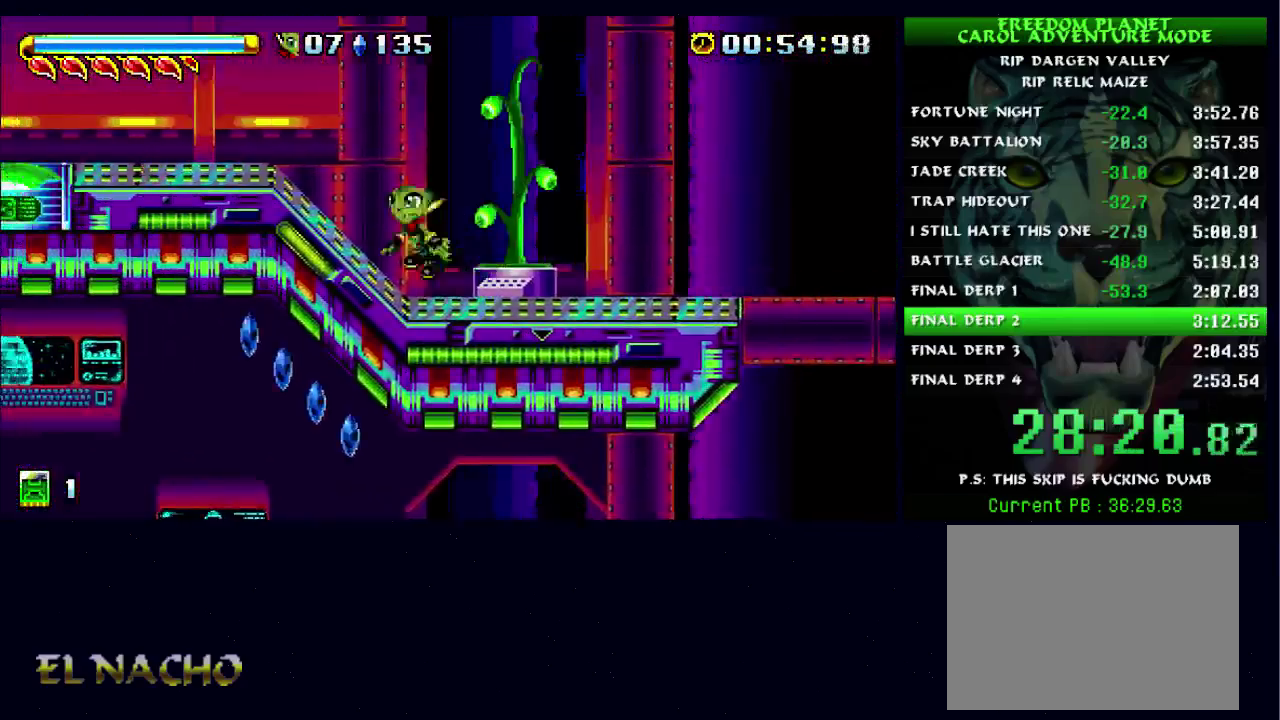
{"buttons": ["A"], "left_stick": "left", "right_stick": "center", "button_events": [[67, "A", "up"], [133, "A", "down"], [267, "A", "up"], [500, "A", "down"]]}
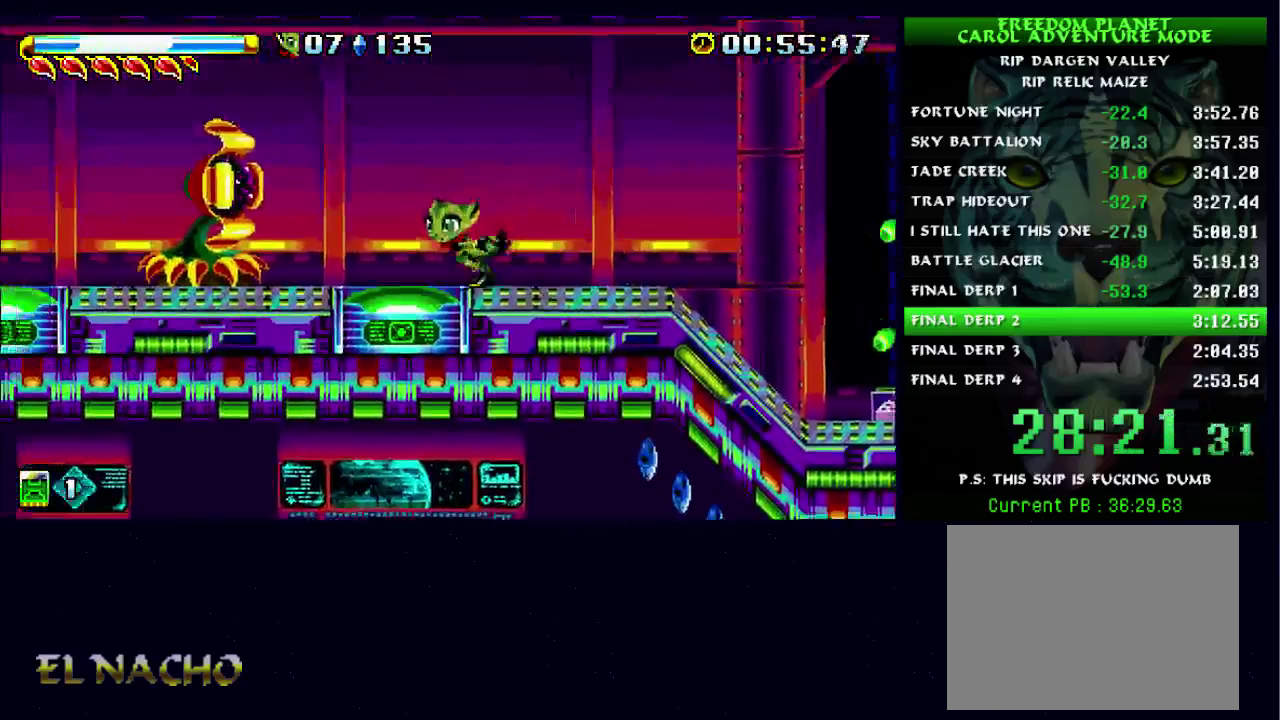
{"buttons": [], "left_stick": "left", "right_stick": "center", "button_events": [[267, "A", "up"]]}
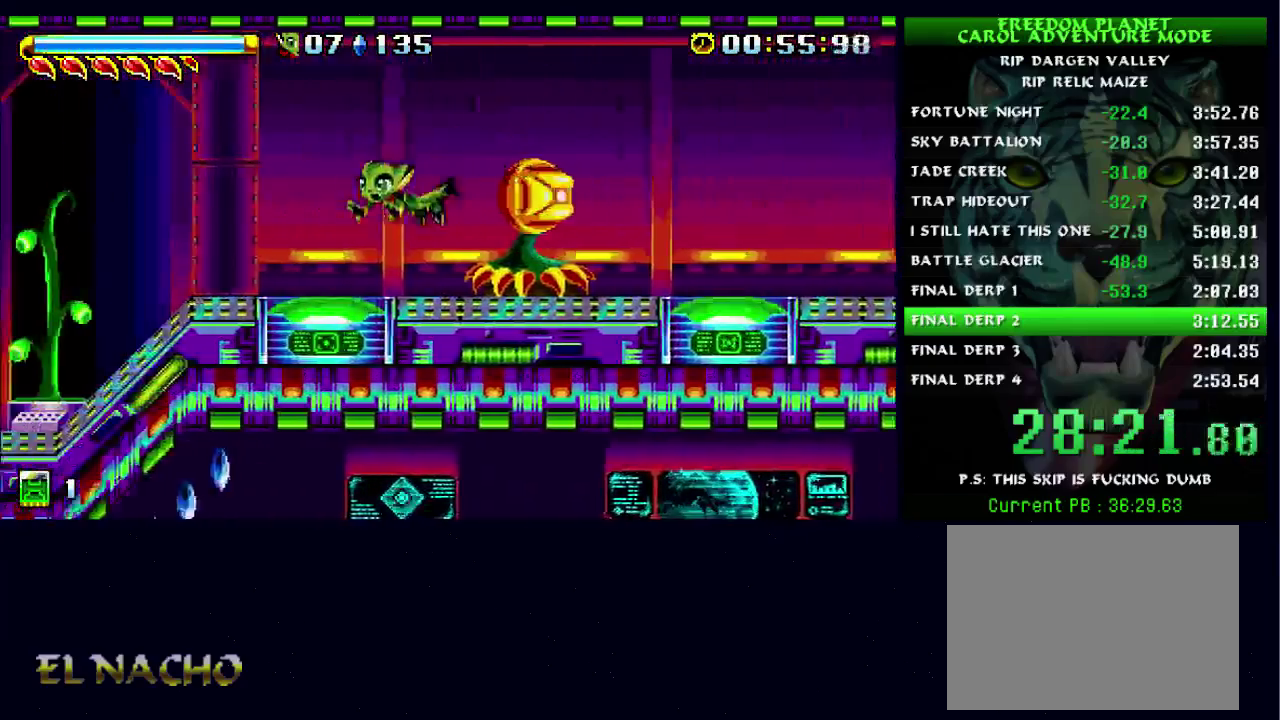
{"buttons": [], "left_stick": "down-left", "right_stick": "center", "button_events": [[400, "A", "down"], [467, "A", "up"]]}
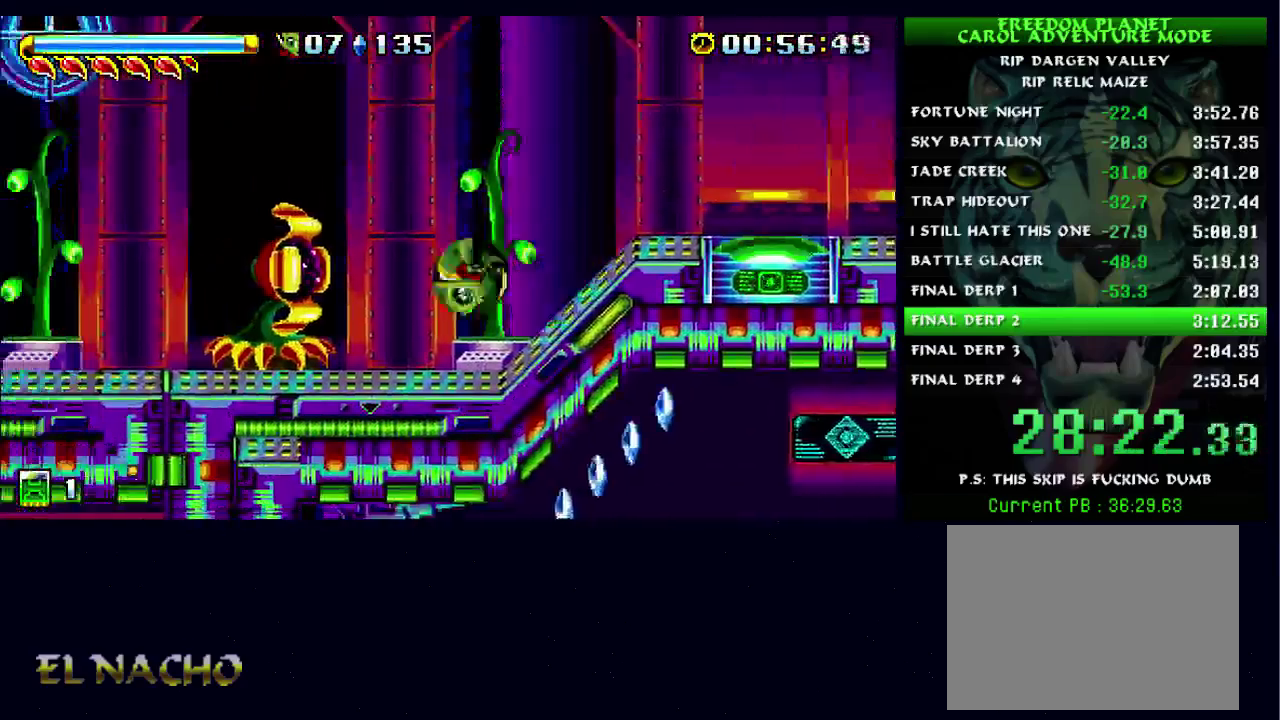
{"buttons": [], "left_stick": "left", "right_stick": "center", "button_events": [[33, "A", "down"], [133, "A", "up"]]}
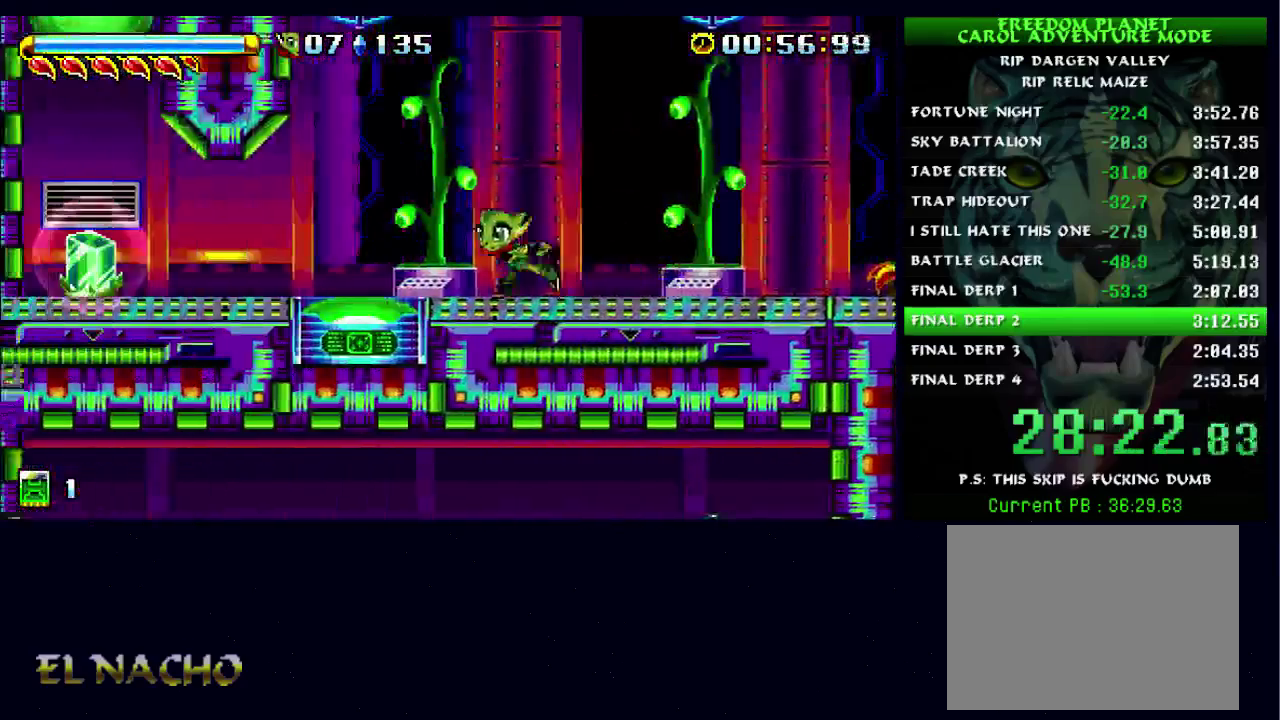
{"buttons": ["A"], "left_stick": "left", "right_stick": "center", "button_events": [[300, "A", "down"]]}
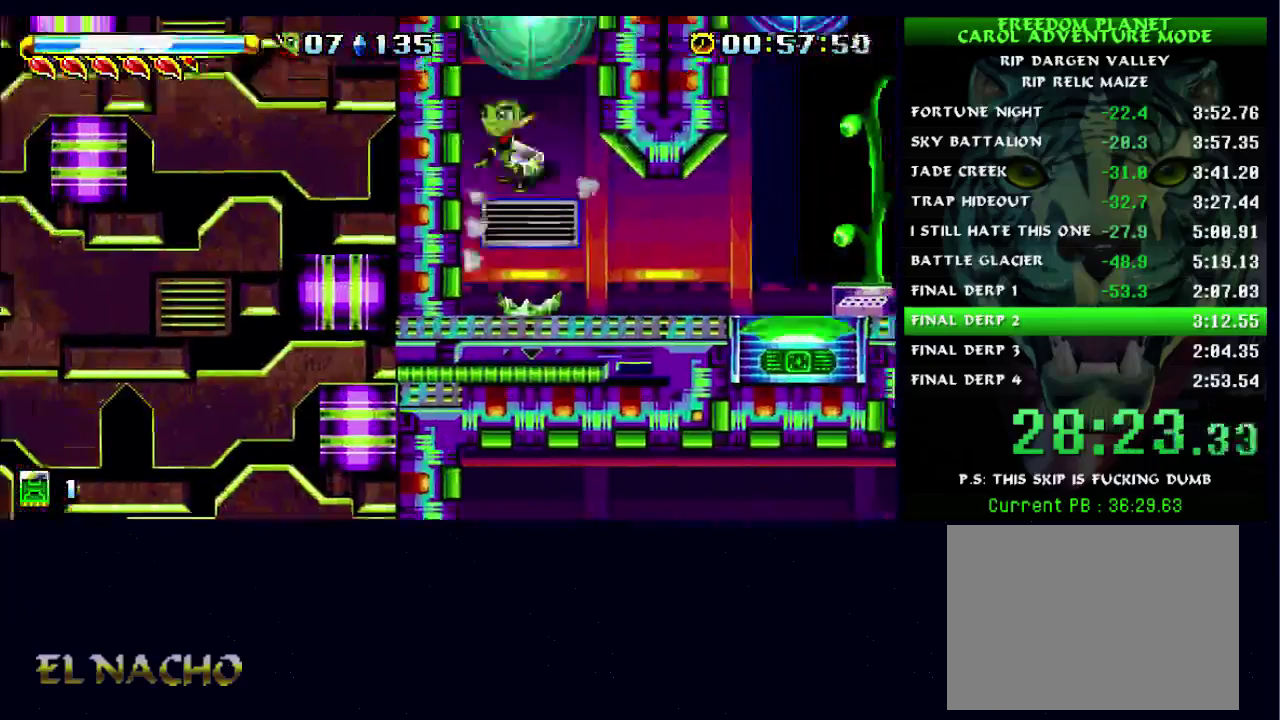
{"buttons": [], "left_stick": "right", "right_stick": "center", "button_events": [[67, "A", "up"]]}
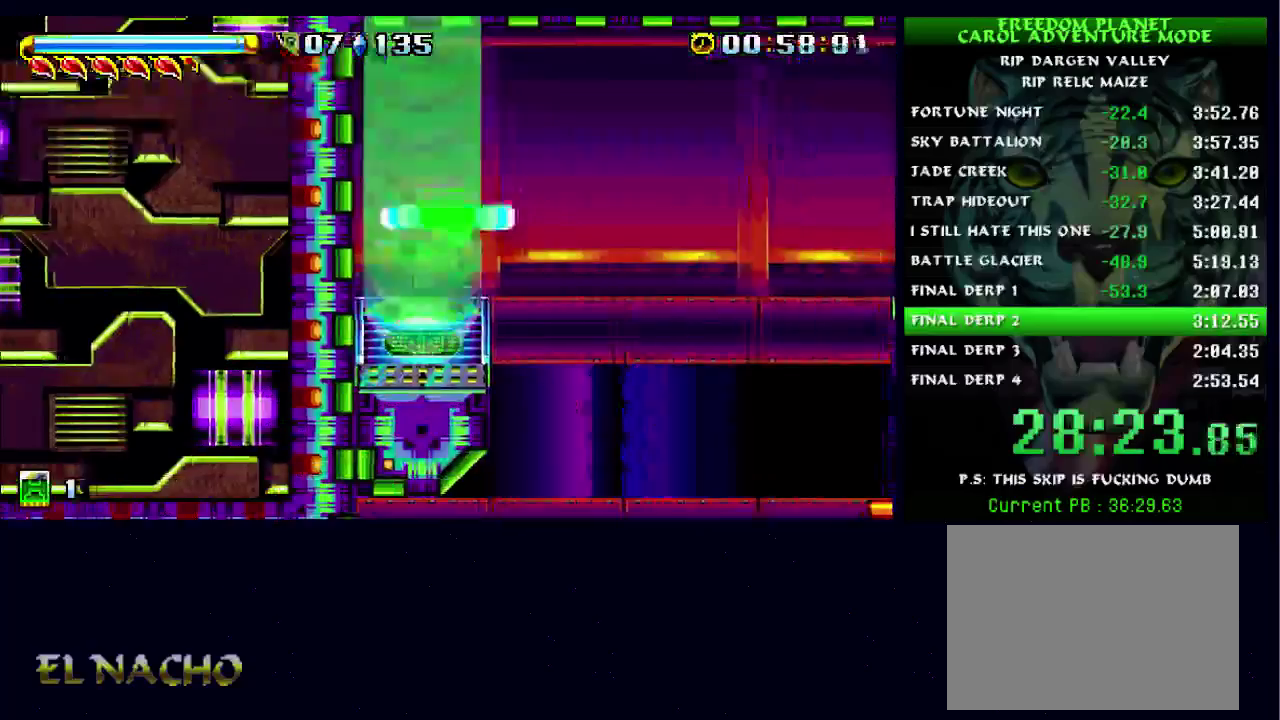
{"buttons": [], "left_stick": "center", "right_stick": "center", "button_events": []}
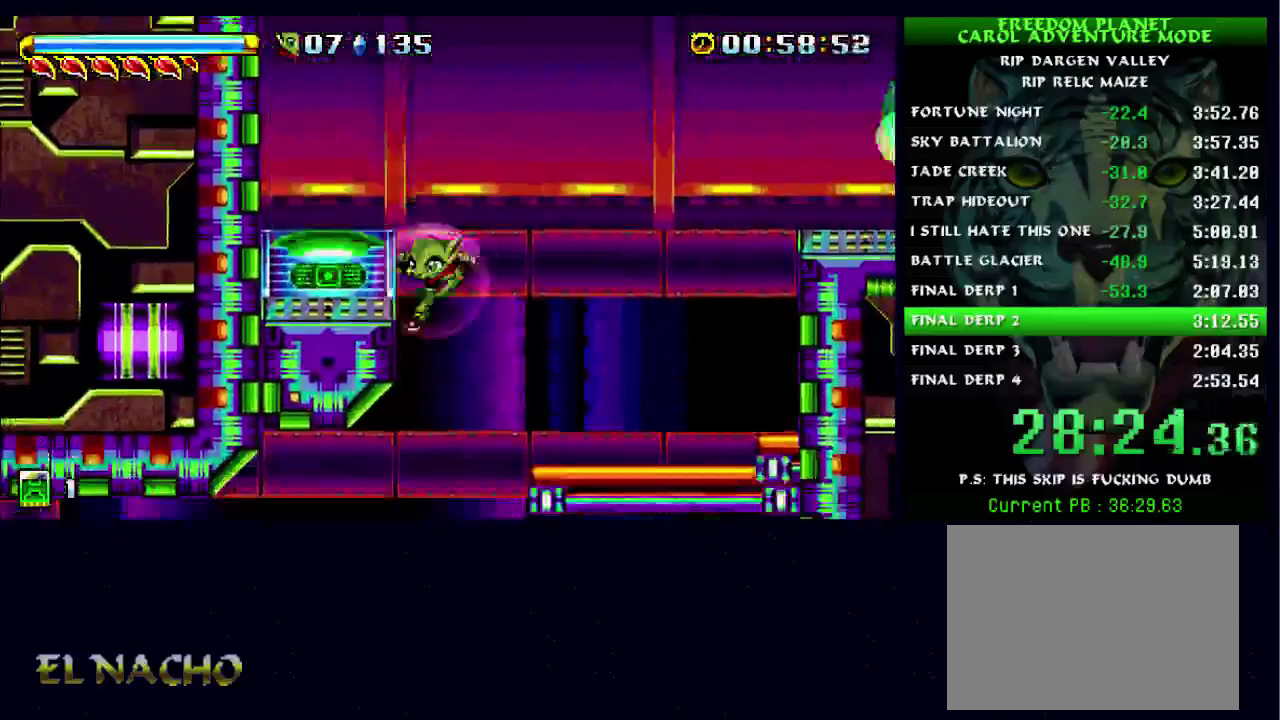
{"buttons": [], "left_stick": "right", "right_stick": "center", "button_events": []}
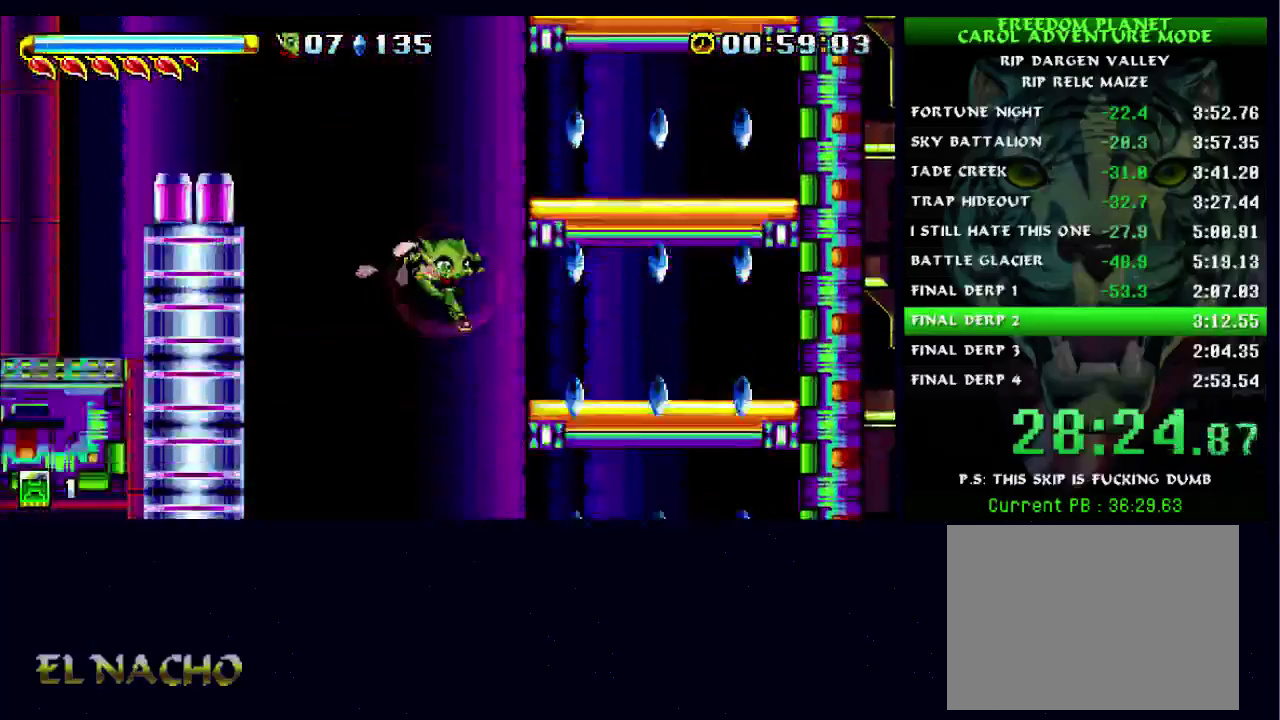
{"buttons": [], "left_stick": "left", "right_stick": "center", "button_events": []}
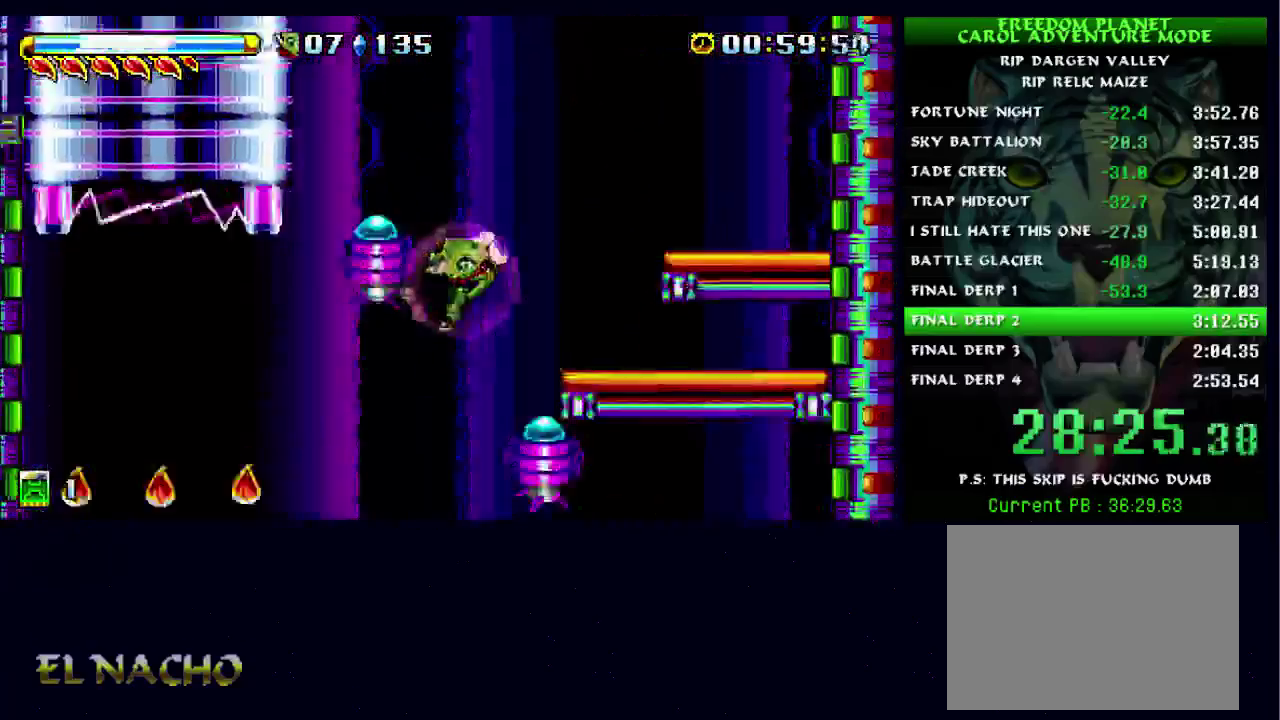
{"buttons": [], "left_stick": "left", "right_stick": "center", "button_events": [[200, "A", "down"], [300, "A", "up"]]}